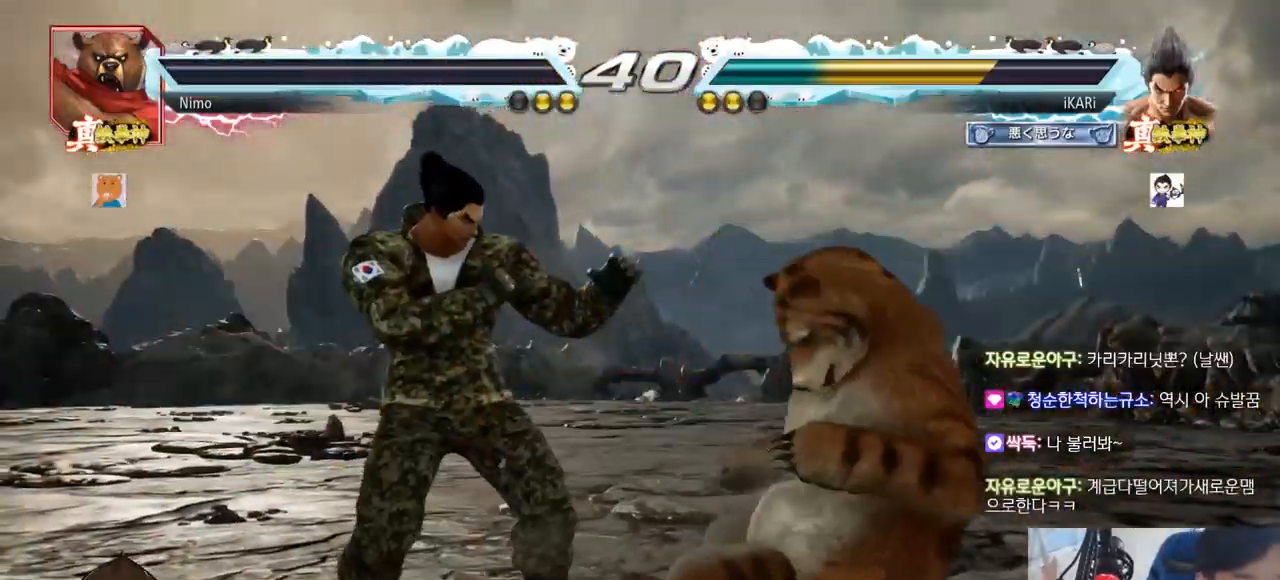
Gameplay with a controller (arcade stick); each line is a JSON object with the inputs held at the frame after it. "events" lists button and stick changes between this image and that frame as [ms after this image, input, new state], when the widget could be followed in between. Not read: L3 R3.
{"buttons": [], "left_stick": "center", "events": []}
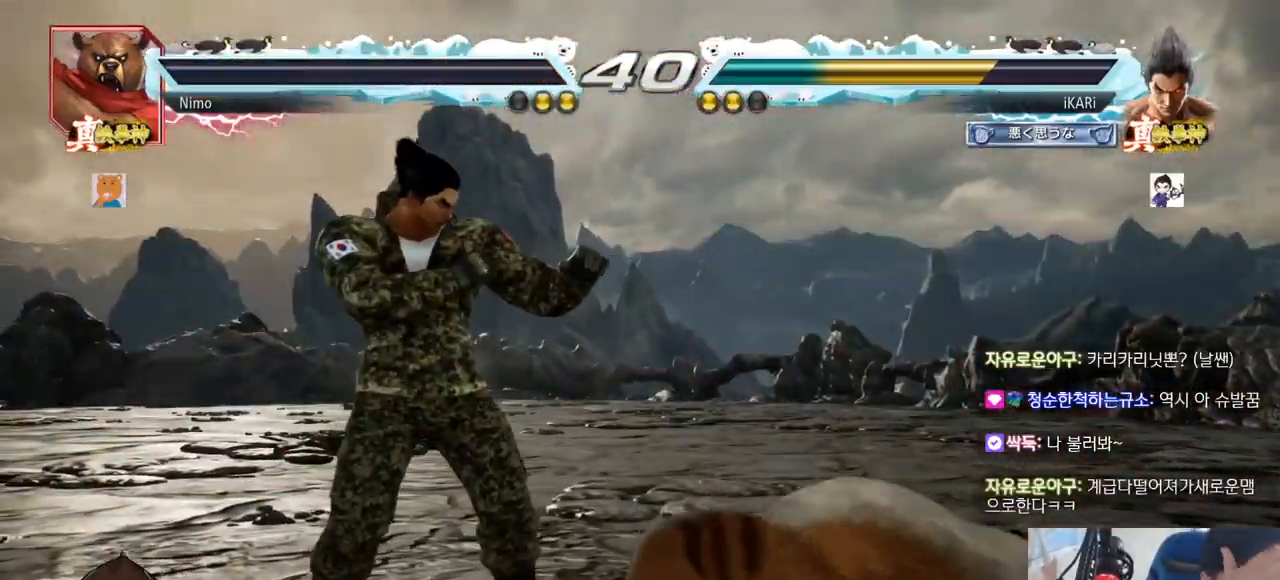
{"buttons": [], "left_stick": "center"}
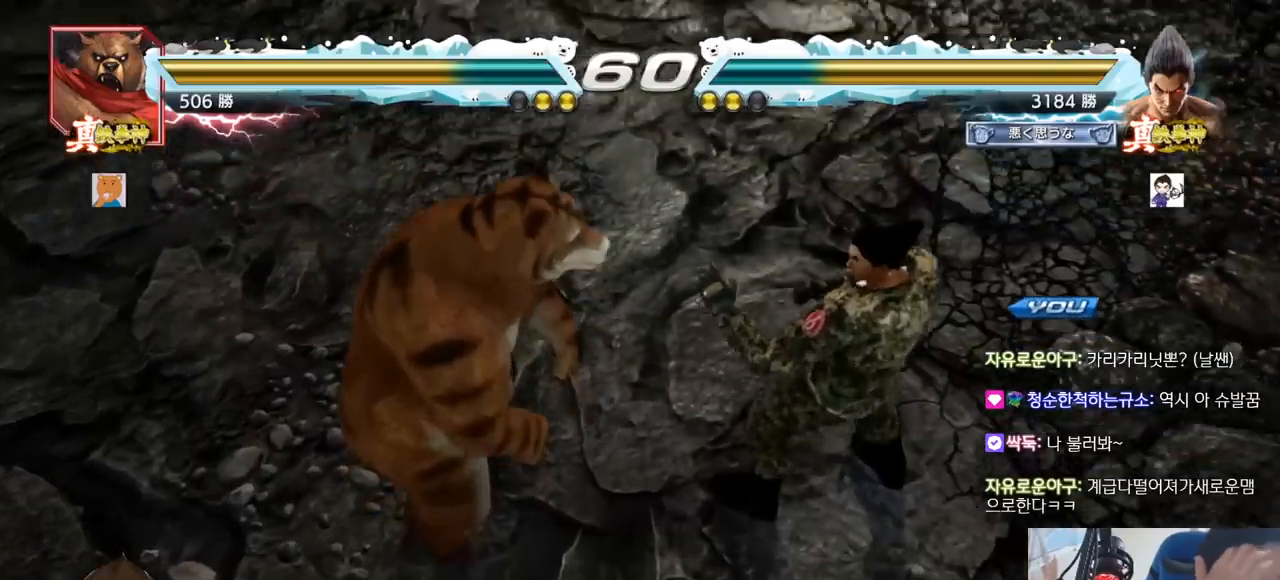
{"buttons": [], "left_stick": "center", "events": []}
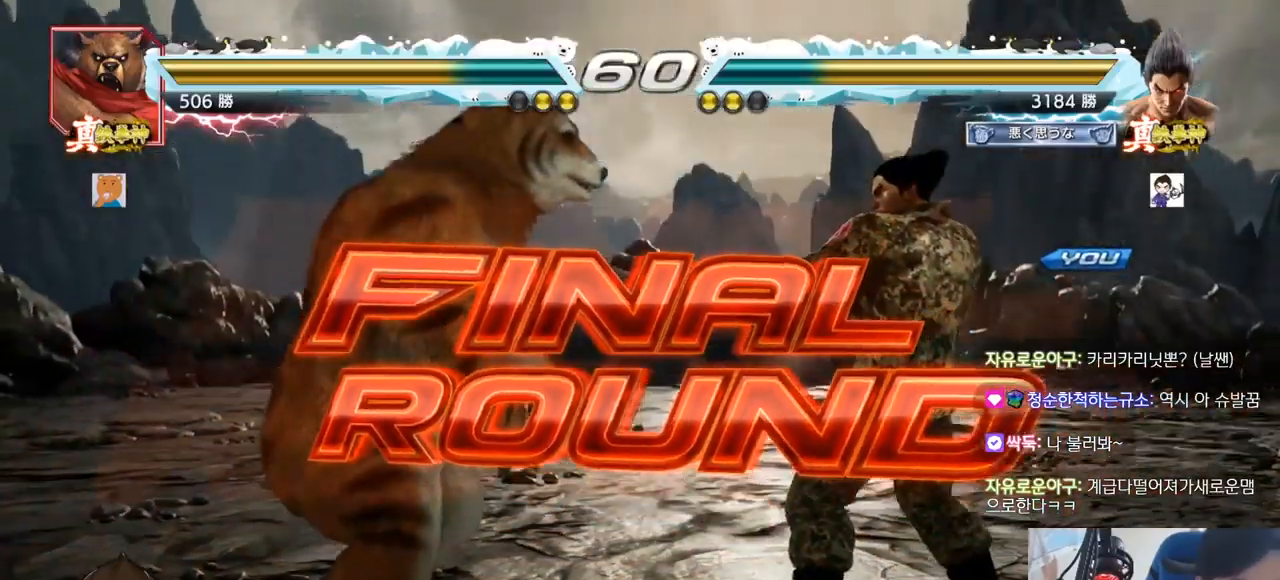
{"buttons": [], "left_stick": "center", "events": []}
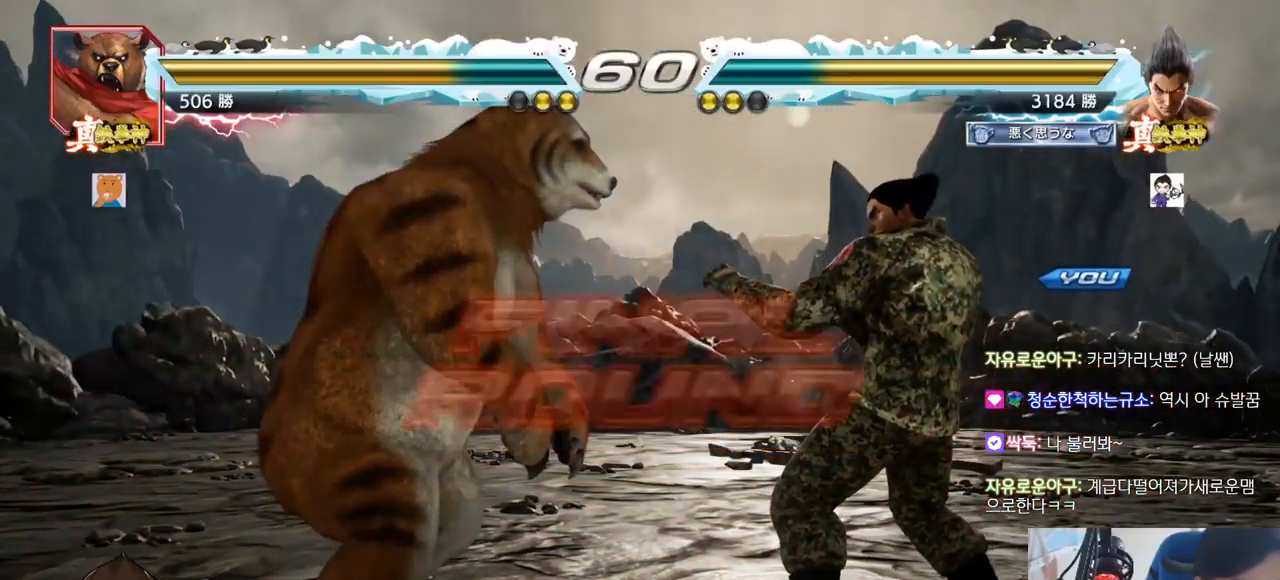
{"buttons": [], "left_stick": "center", "events": []}
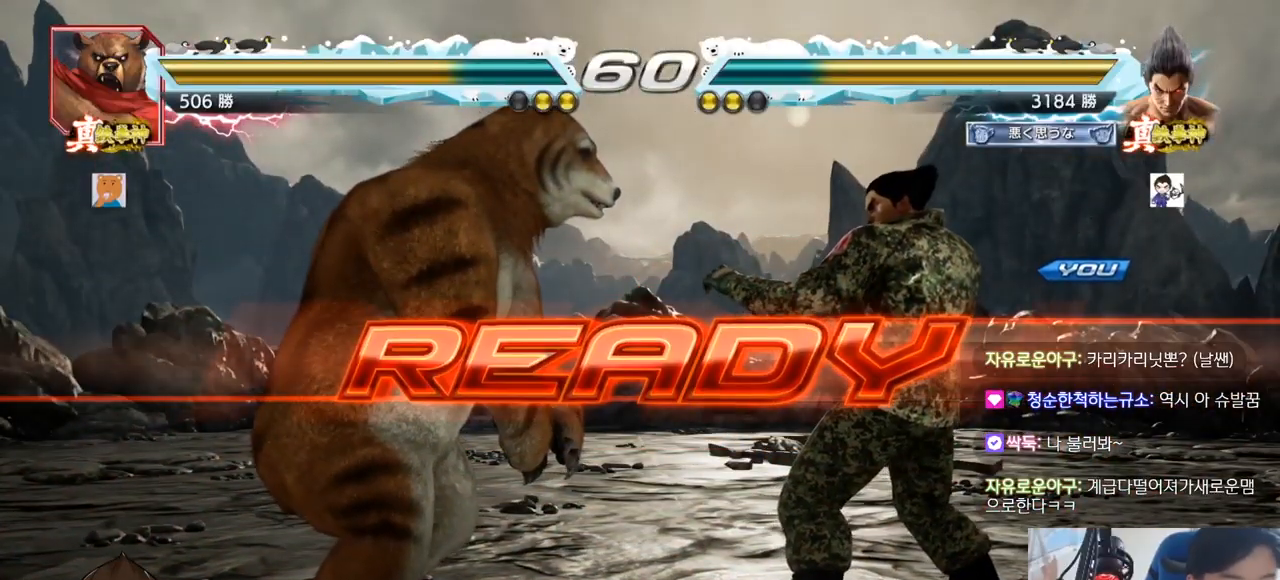
{"buttons": ["TRIANGLE"], "left_stick": "center", "events": [[417, "TRIANGLE", "down"], [450, "SQUARE", "down"], [467, "SQUARE", "up"]]}
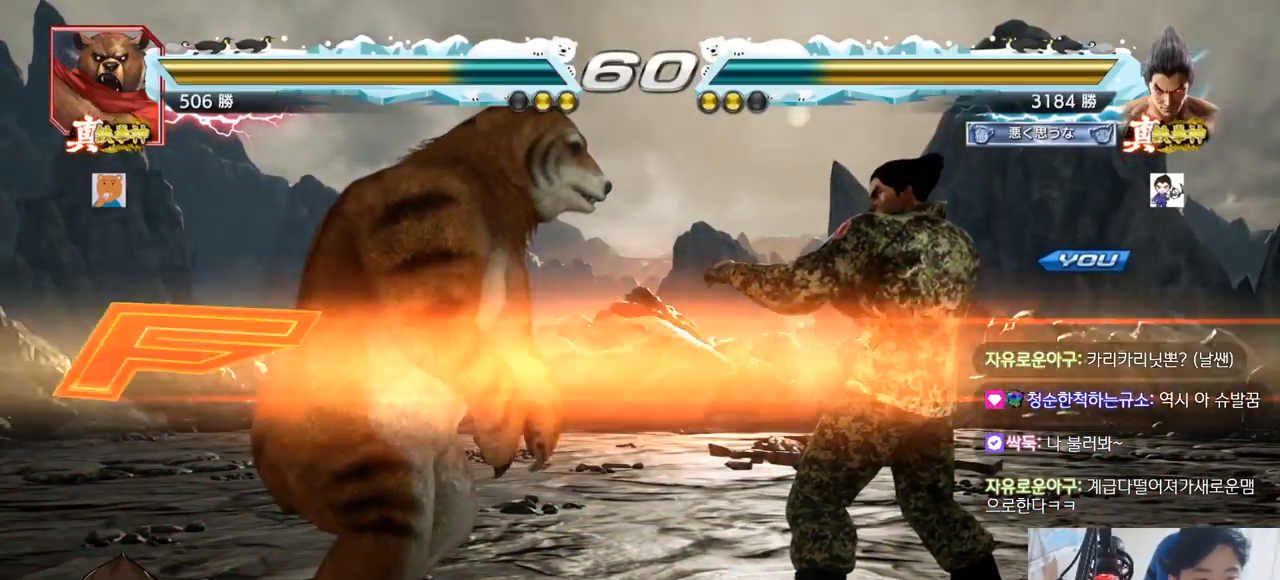
{"buttons": ["TRIANGLE"], "left_stick": "center", "events": [[17, "TRIANGLE", "up"], [34, "SQUARE", "down"], [50, "TRIANGLE", "down"], [117, "TRIANGLE", "up"], [134, "TRIANGLE", "down"], [417, "SQUARE", "up"]]}
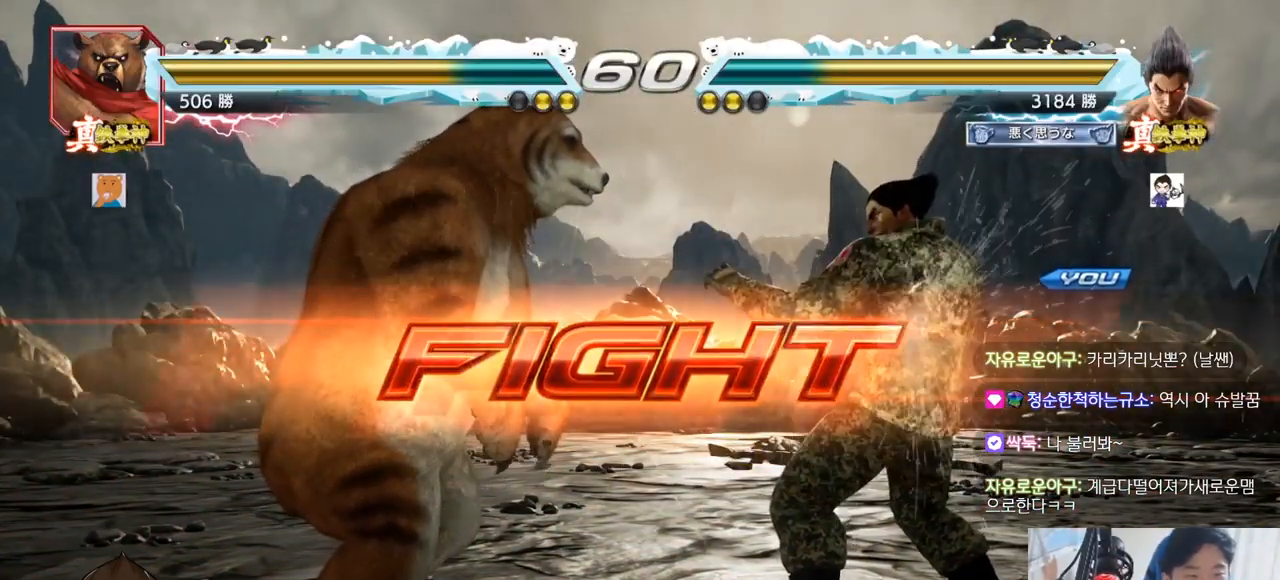
{"buttons": [], "left_stick": "center", "events": [[17, "left_stick", "down"], [67, "SQUARE", "down"], [117, "SQUARE", "up"], [150, "SQUARE", "down"], [200, "SQUARE", "up"], [200, "TRIANGLE", "up"], [233, "TRIANGLE", "down"], [283, "TRIANGLE", "up"], [283, "left_stick", "center"], [317, "TRIANGLE", "down"], [434, "TRIANGLE", "up"]]}
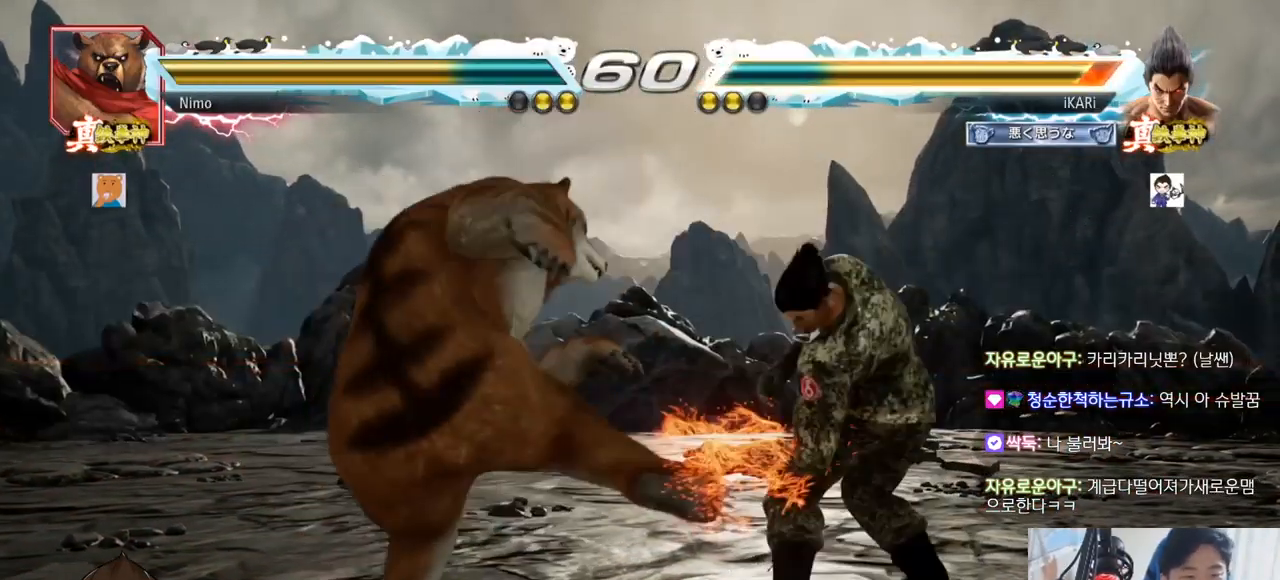
{"buttons": [], "left_stick": "center"}
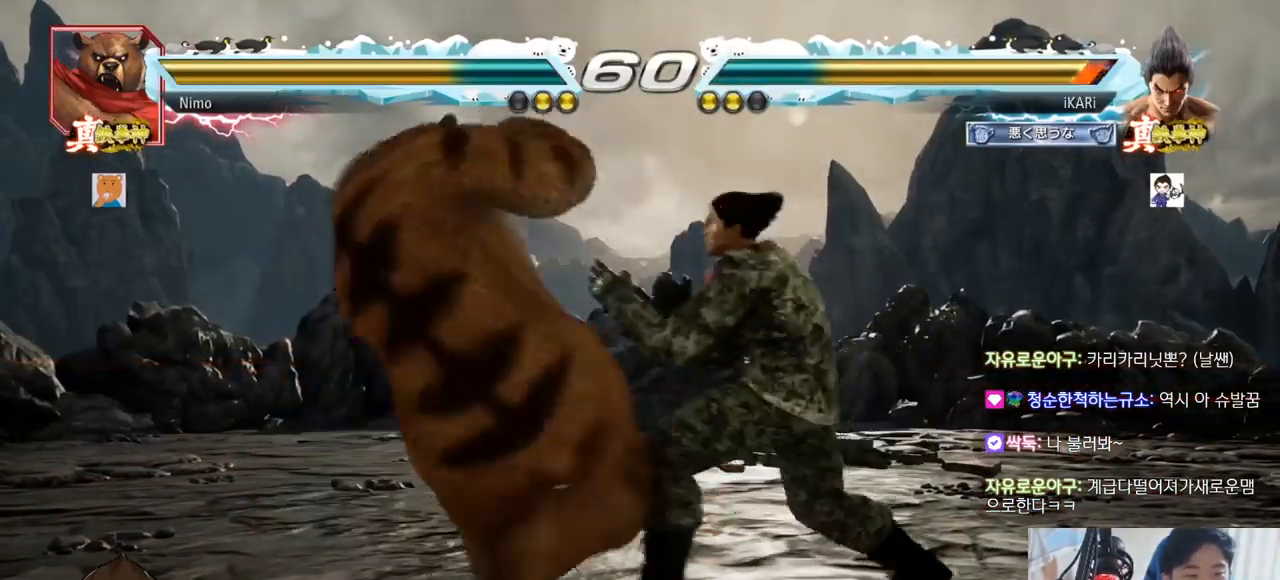
{"buttons": [], "left_stick": "center"}
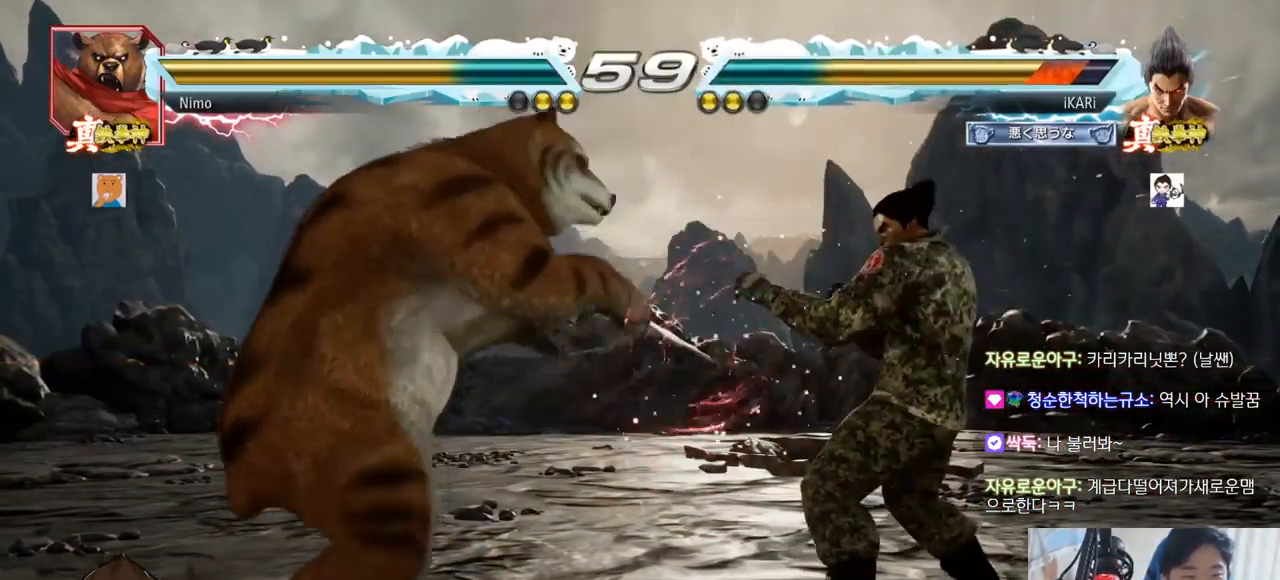
{"buttons": [], "left_stick": "down", "events": [[34, "left_stick", "right"], [251, "left_stick", "center"], [367, "left_stick", "down"]]}
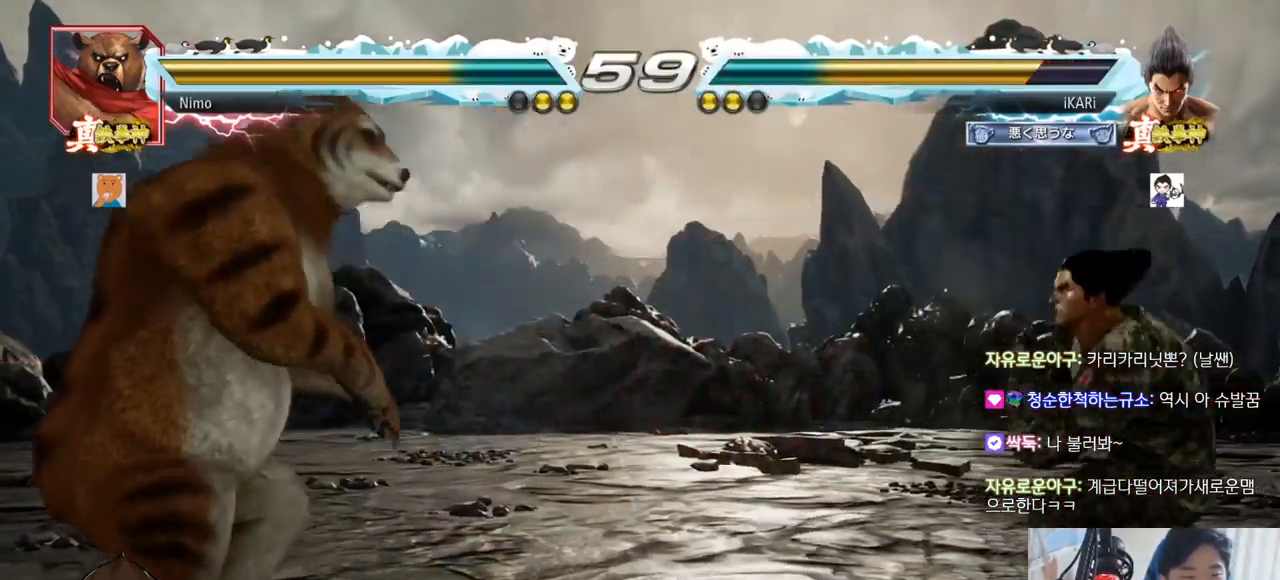
{"buttons": [], "left_stick": "right", "events": [[33, "left_stick", "center"], [183, "left_stick", "down"], [233, "left_stick", "center"], [450, "left_stick", "right"]]}
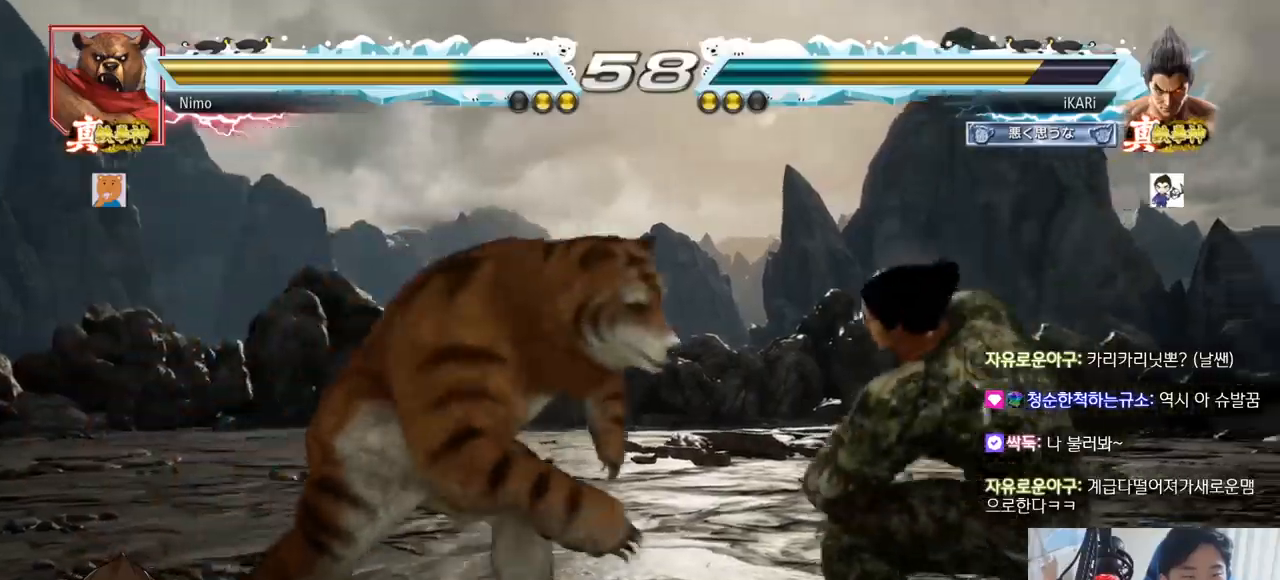
{"buttons": [], "left_stick": "right"}
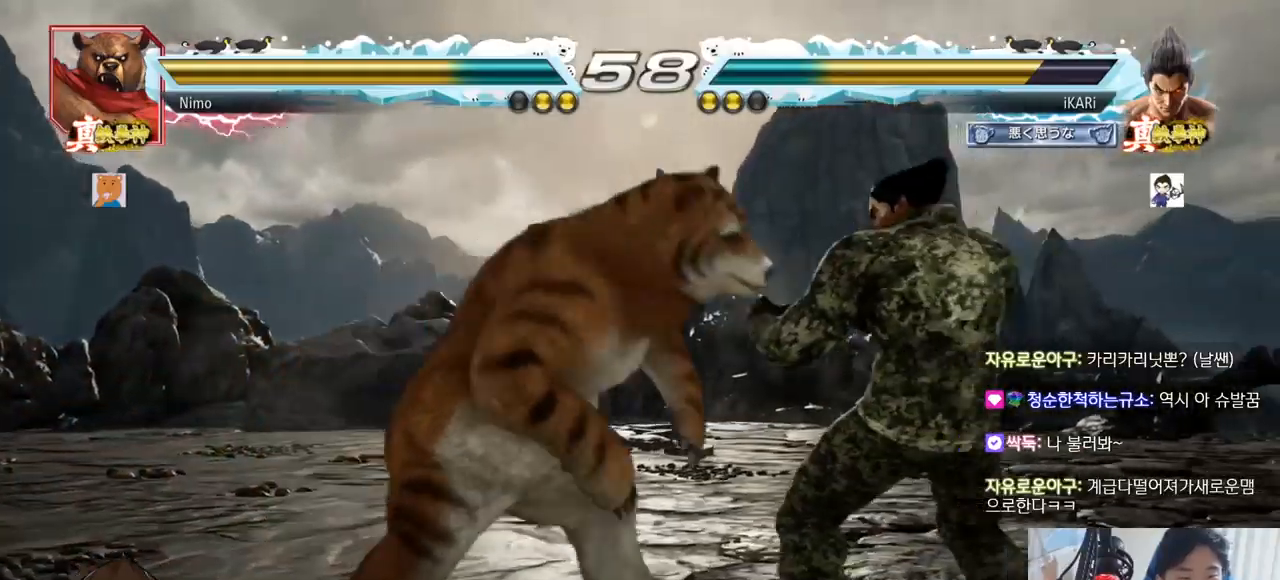
{"buttons": [], "left_stick": "center", "events": [[100, "left_stick", "up"], [200, "left_stick", "center"], [233, "CIRCLE", "down"], [267, "CIRCLE", "up"], [317, "TRIANGLE", "down"], [367, "TRIANGLE", "up"]]}
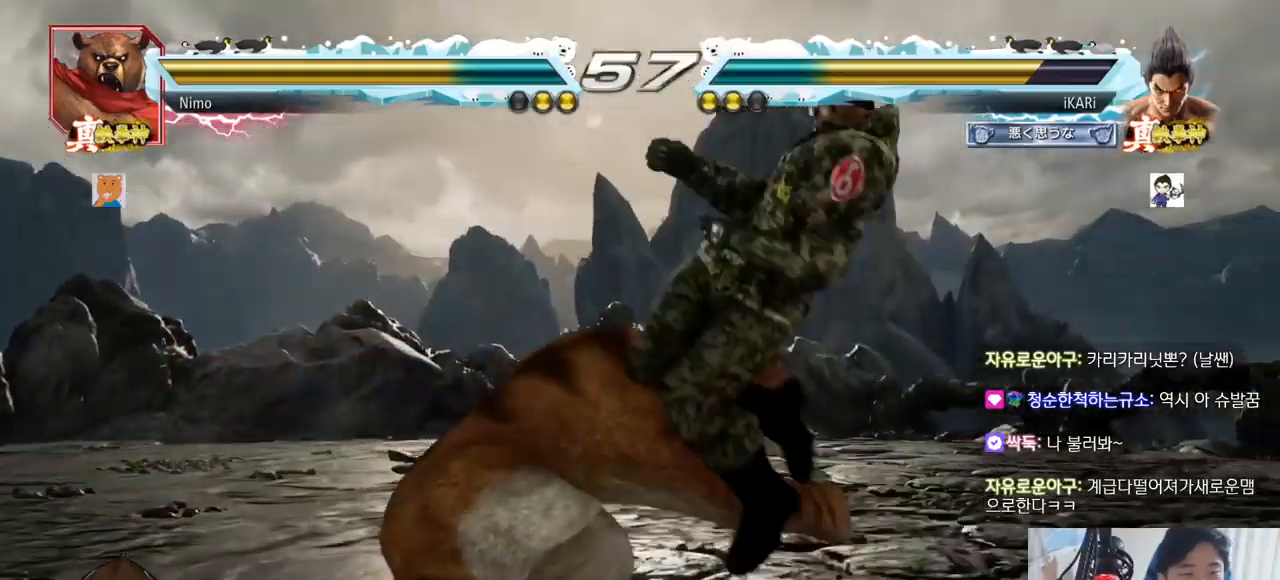
{"buttons": [], "left_stick": "left", "events": [[484, "left_stick", "left"]]}
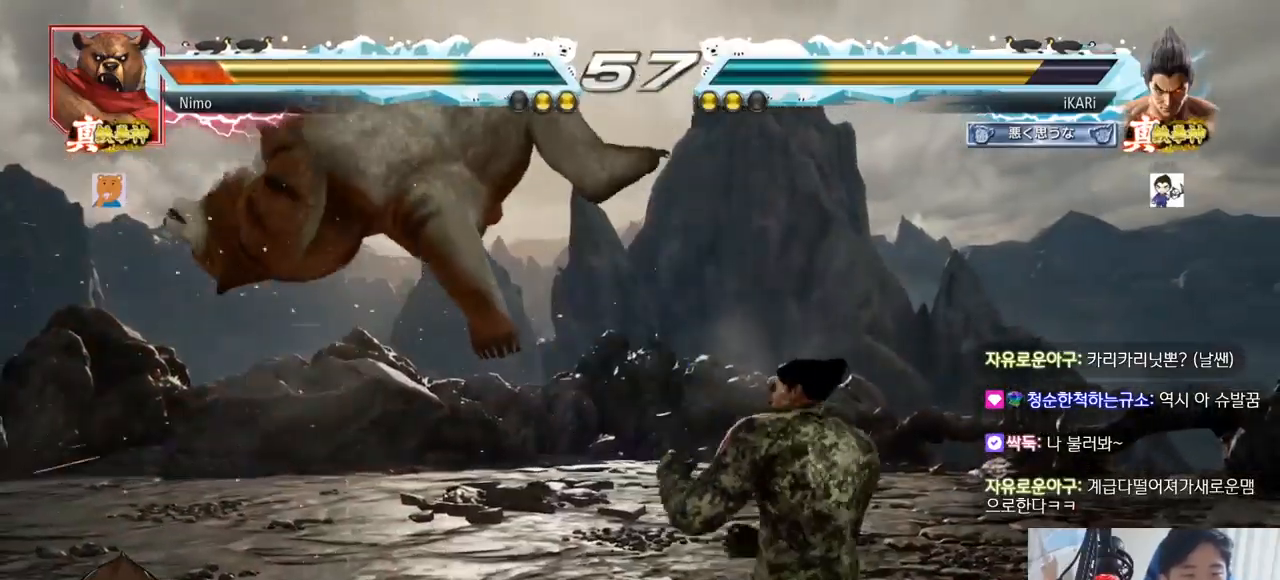
{"buttons": ["CIRCLE"], "left_stick": "center", "events": [[17, "left_stick", "center"], [83, "CROSS", "down"], [133, "CROSS", "up"], [217, "SQUARE", "down"], [250, "SQUARE", "up"], [367, "CIRCLE", "down"], [417, "CIRCLE", "up"], [467, "CIRCLE", "down"]]}
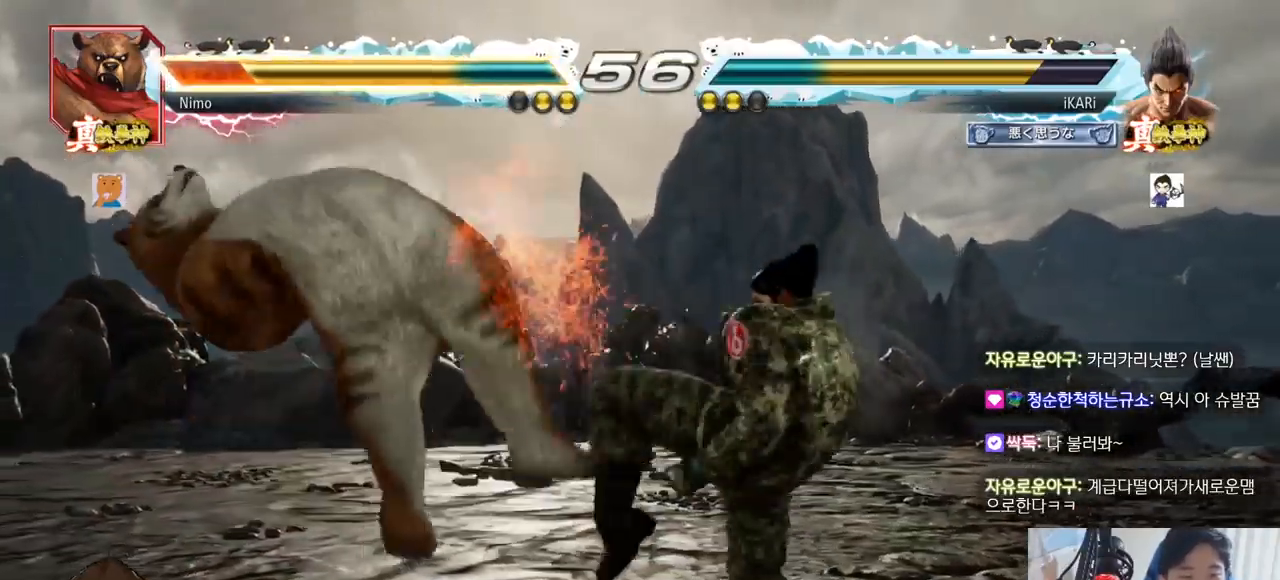
{"buttons": ["TRIANGLE"], "left_stick": "center", "events": [[50, "CIRCLE", "up"], [184, "TRIANGLE", "down"], [317, "TRIANGLE", "up"], [367, "TRIANGLE", "down"], [417, "TRIANGLE", "up"], [451, "TRIANGLE", "down"]]}